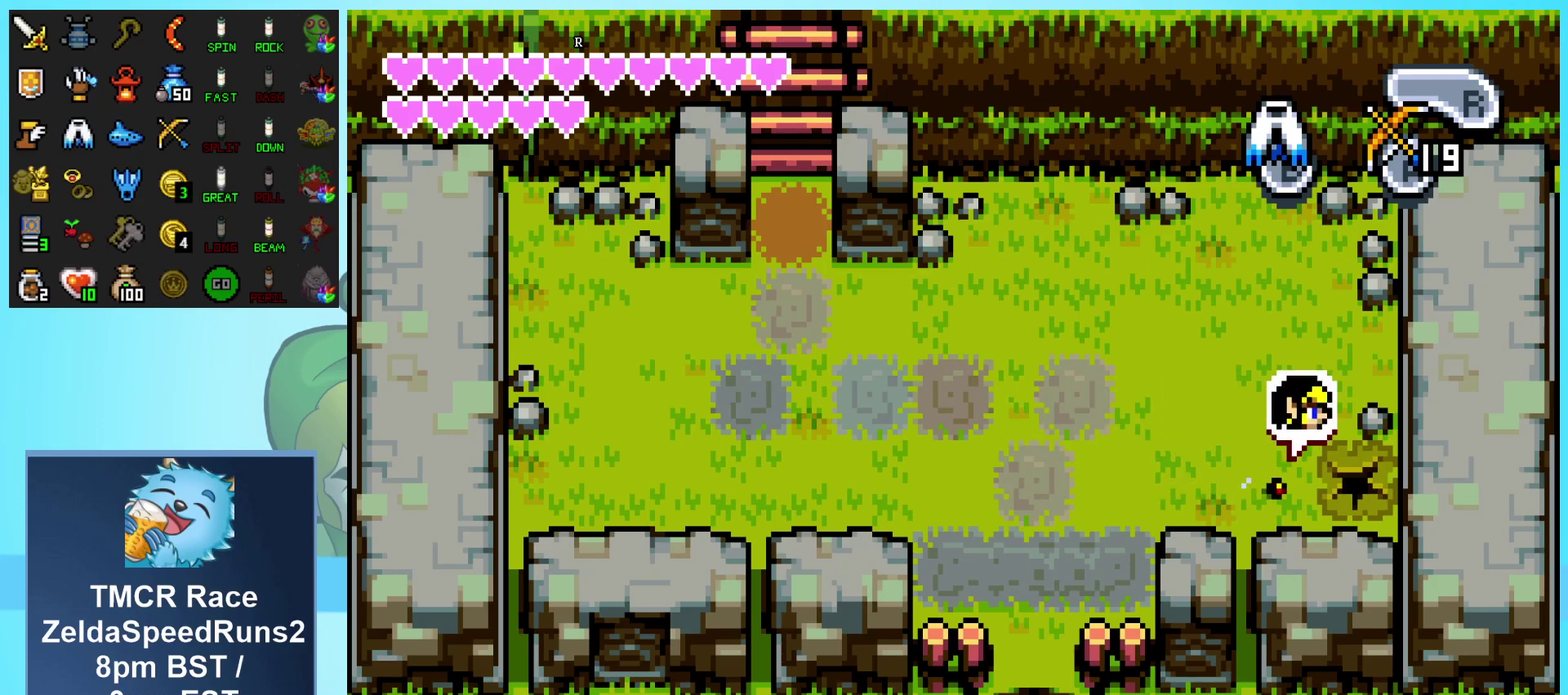
Gameplay with a controller (Nintendo layout); each line is a JSON object with the inputs held at the frame after it. "events" lists button and stick changes between this image and that frame as [ms after this image, input, new state], when the widget could be followed in between. Not read: A L1 L3 R3.
{"buttons": ["DPAD_RIGHT"], "events": []}
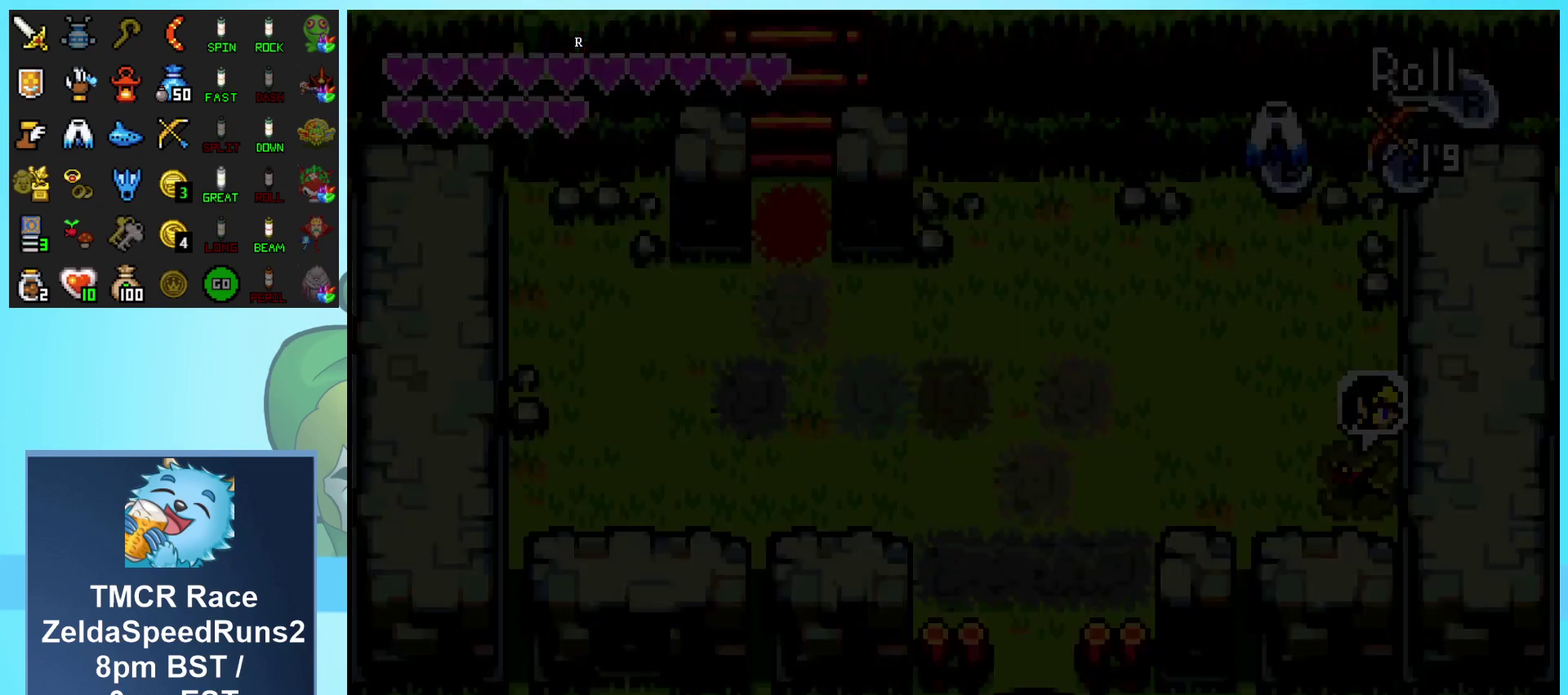
{"buttons": [], "events": [[217, "DPAD_RIGHT", "up"]]}
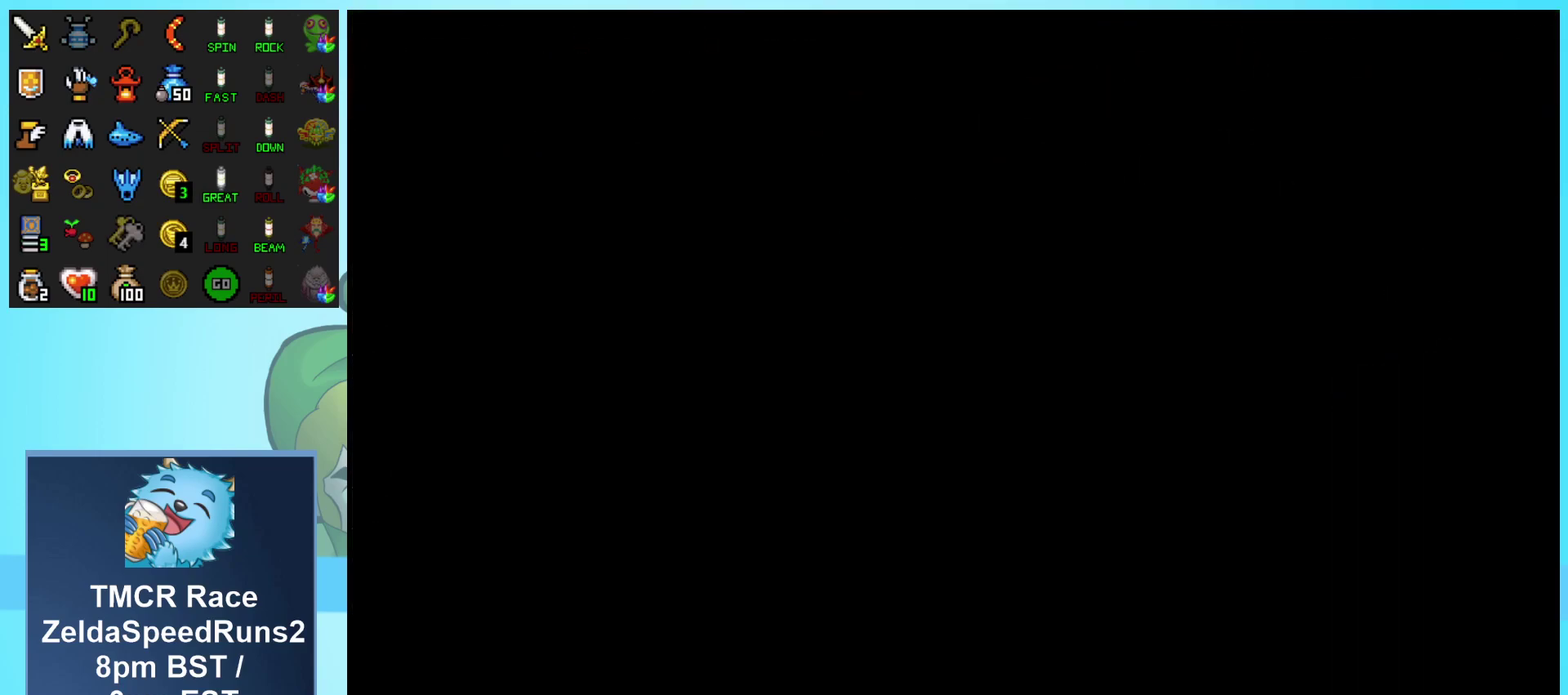
{"buttons": [], "events": []}
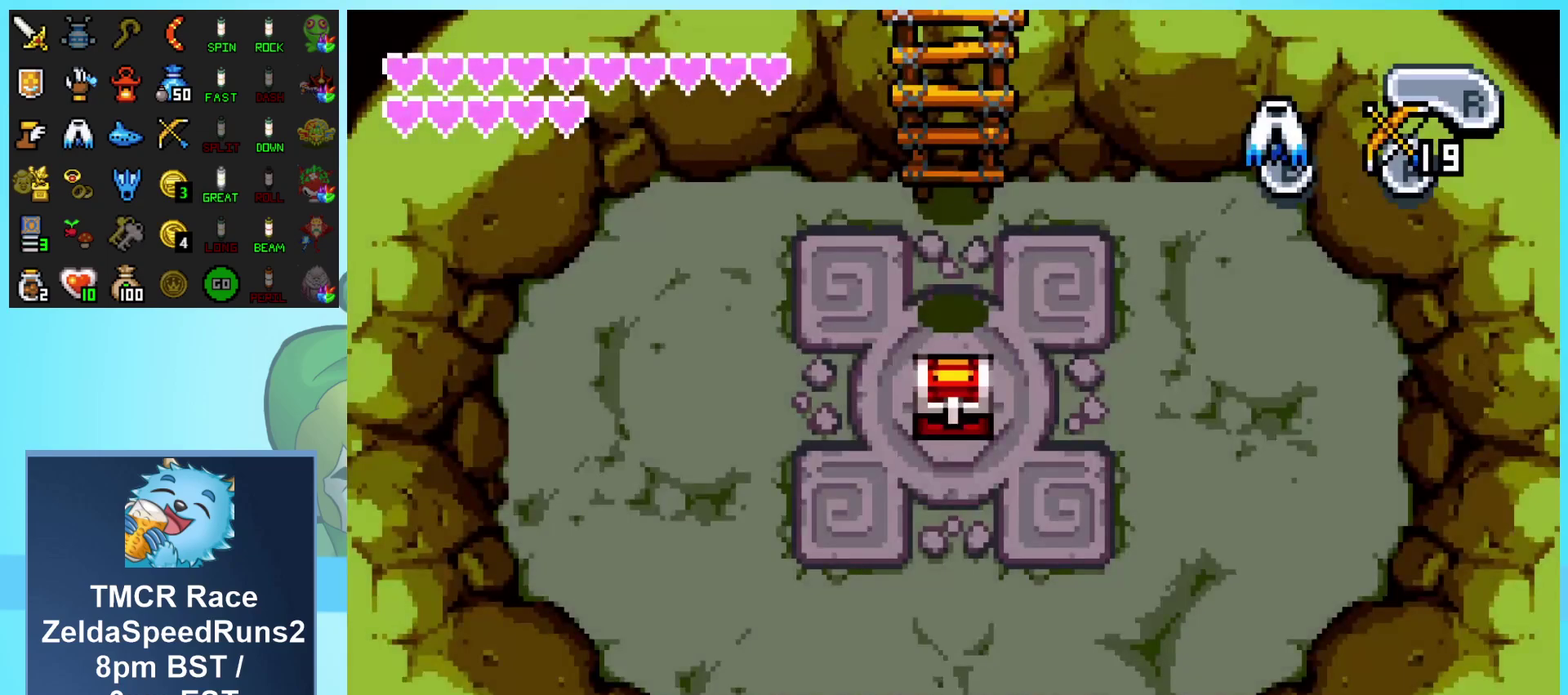
{"buttons": ["DPAD_LEFT"], "events": [[150, "DPAD_LEFT", "down"]]}
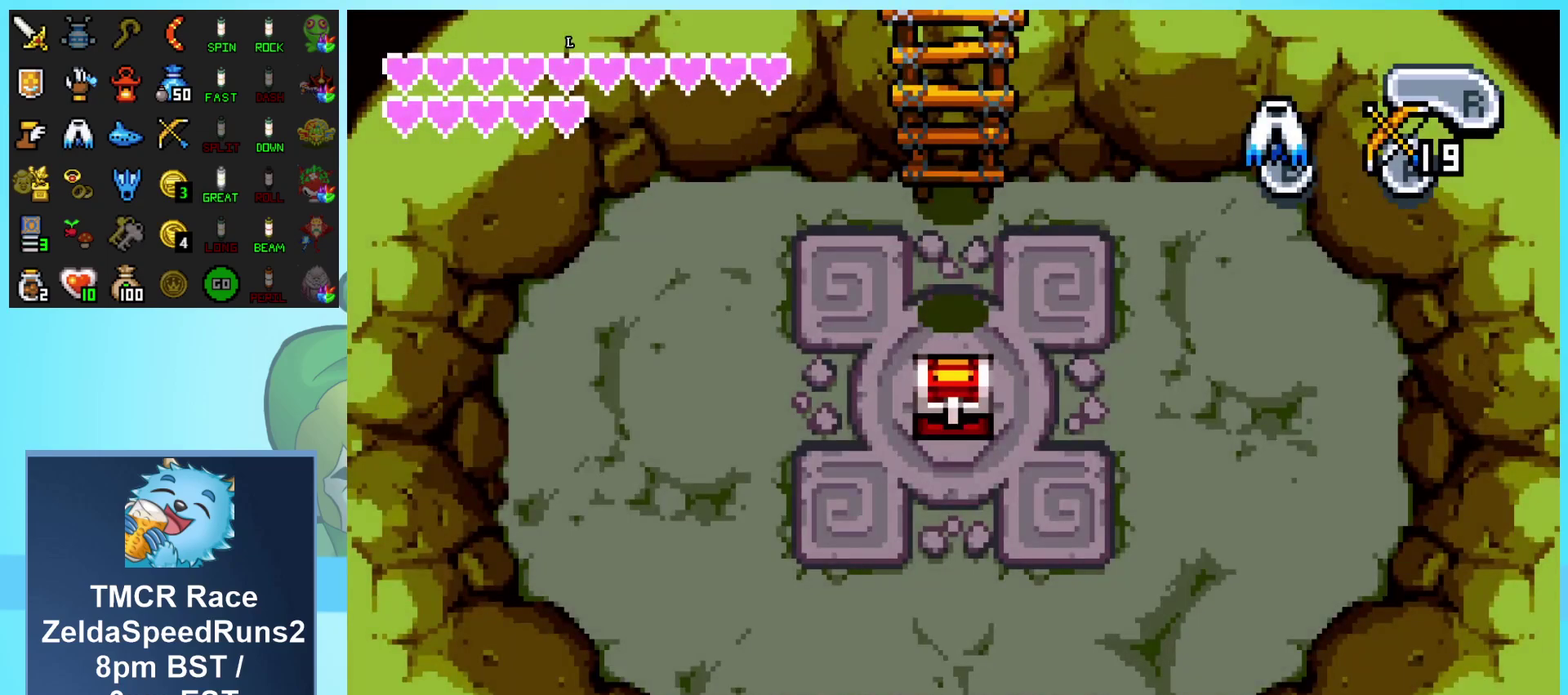
{"buttons": ["DPAD_DOWN", "DPAD_LEFT"], "events": [[33, "DPAD_DOWN", "down"]]}
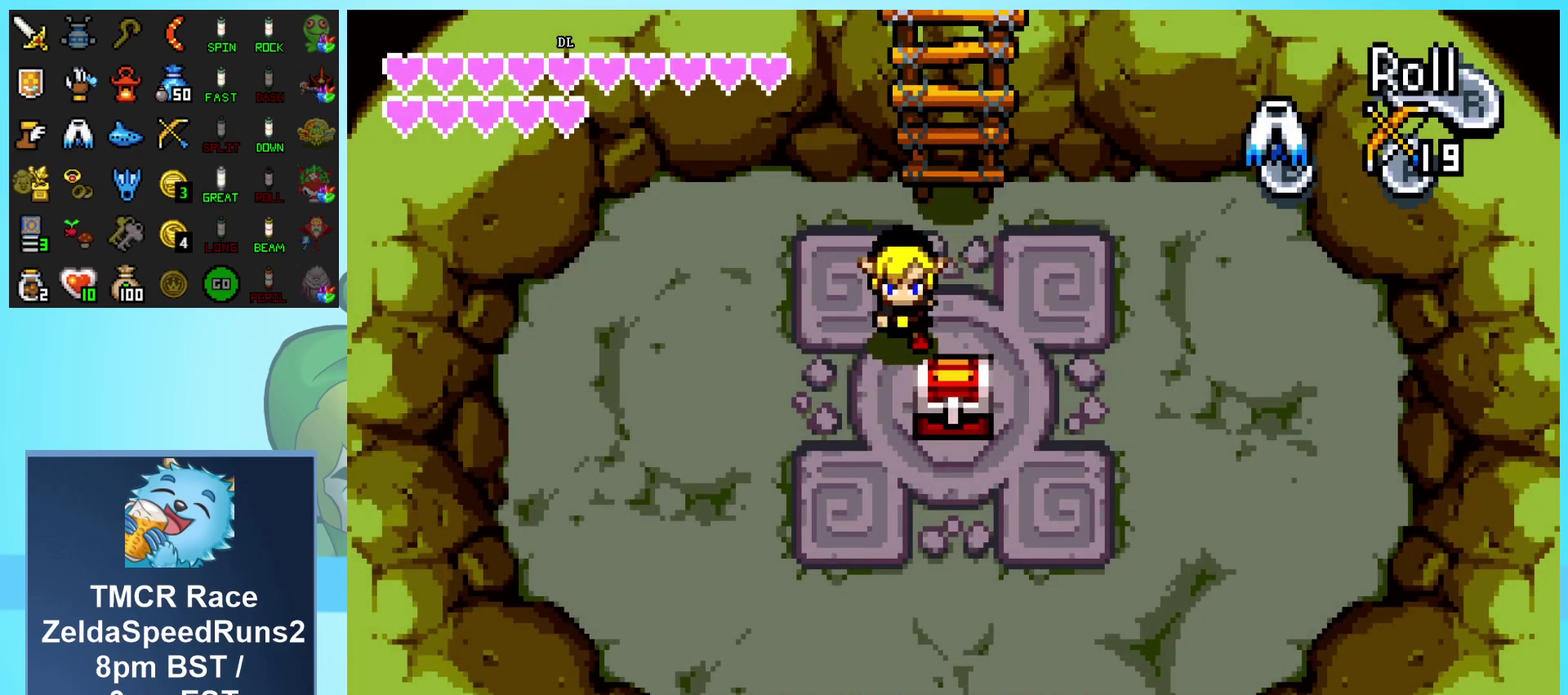
{"buttons": ["DPAD_UP", "DPAD_RIGHT"], "events": [[67, "DPAD_LEFT", "up"], [367, "DPAD_RIGHT", "down"], [417, "DPAD_DOWN", "up"], [500, "DPAD_UP", "down"]]}
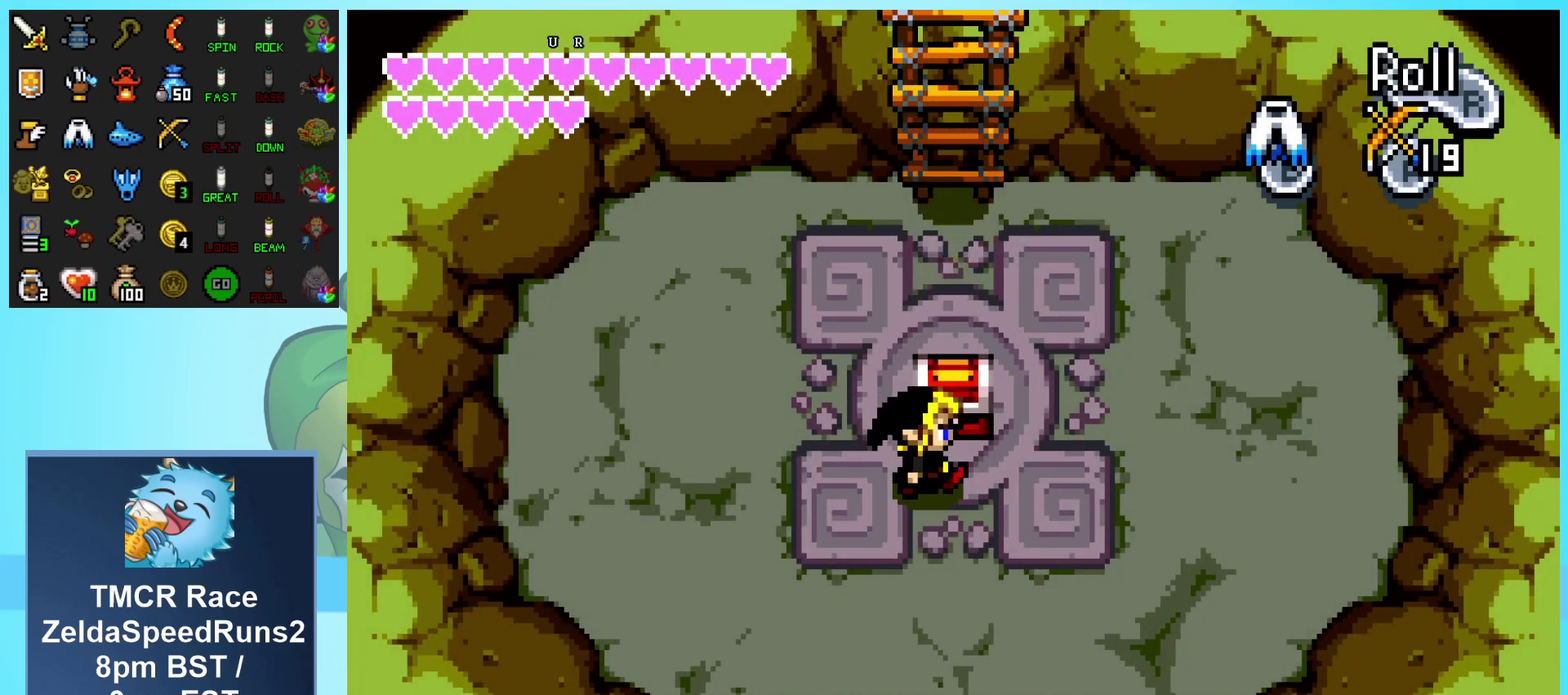
{"buttons": ["DPAD_DOWN"], "events": [[33, "DPAD_RIGHT", "up"], [150, "DPAD_UP", "up"], [183, "DPAD_DOWN", "down"]]}
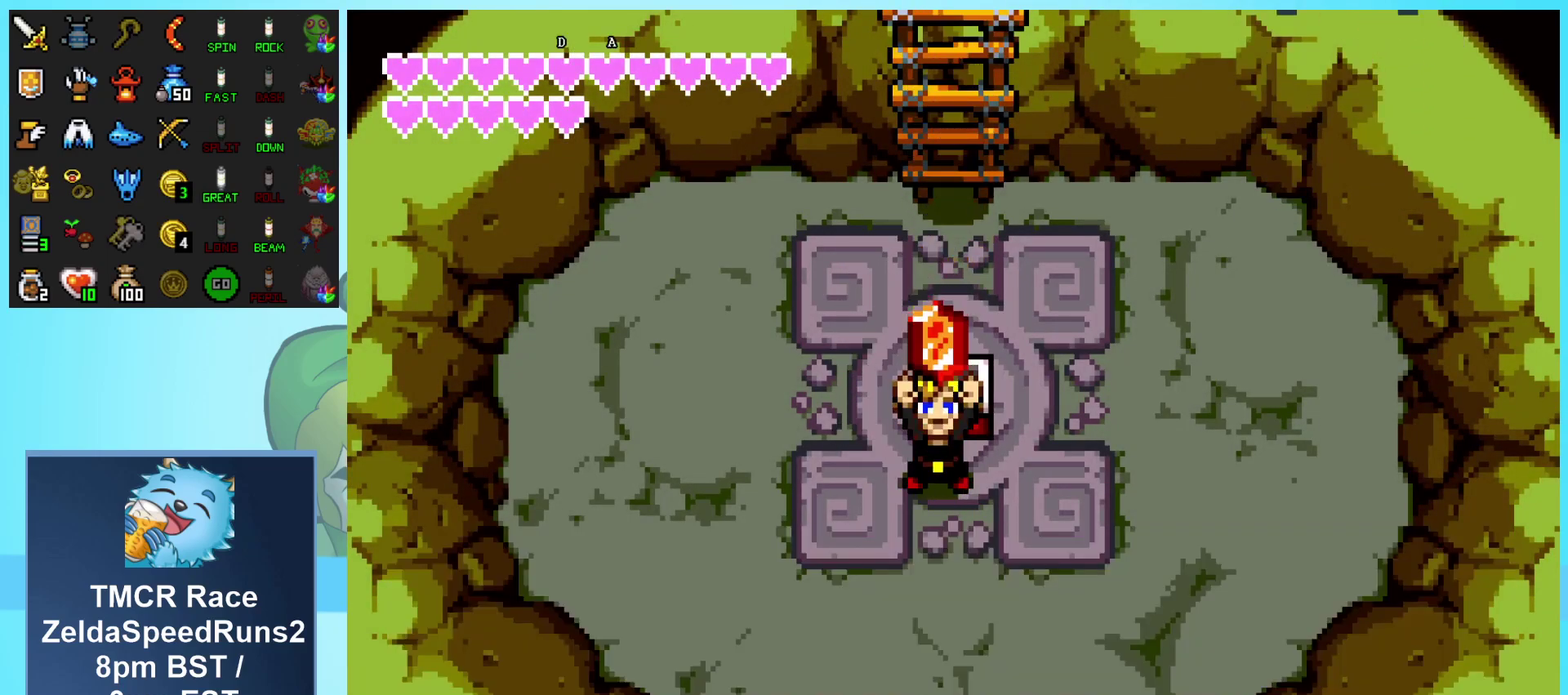
{"buttons": ["DPAD_LEFT"], "events": [[267, "DPAD_DOWN", "up"], [333, "DPAD_LEFT", "down"]]}
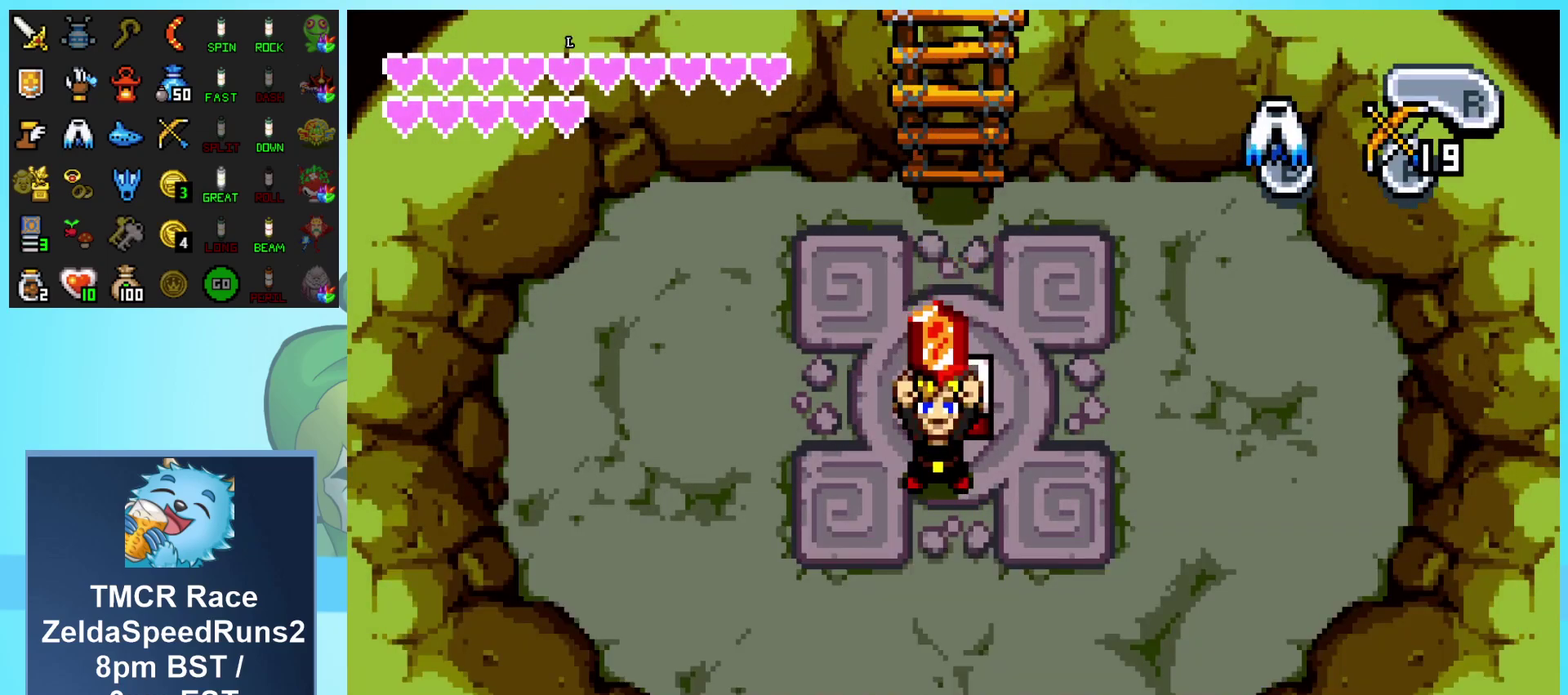
{"buttons": ["DPAD_UP", "DPAD_LEFT"], "events": [[33, "DPAD_UP", "down"]]}
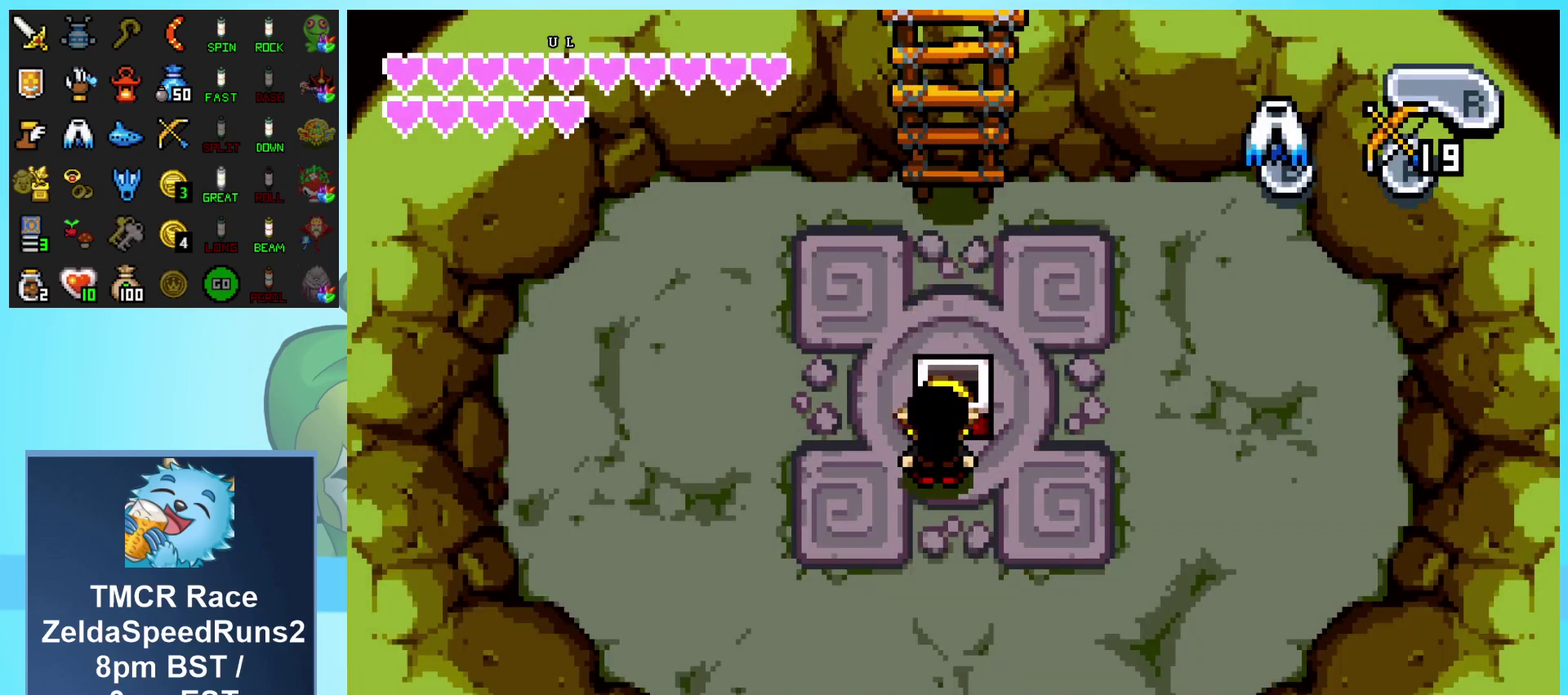
{"buttons": ["DPAD_UP", "DPAD_LEFT"], "events": []}
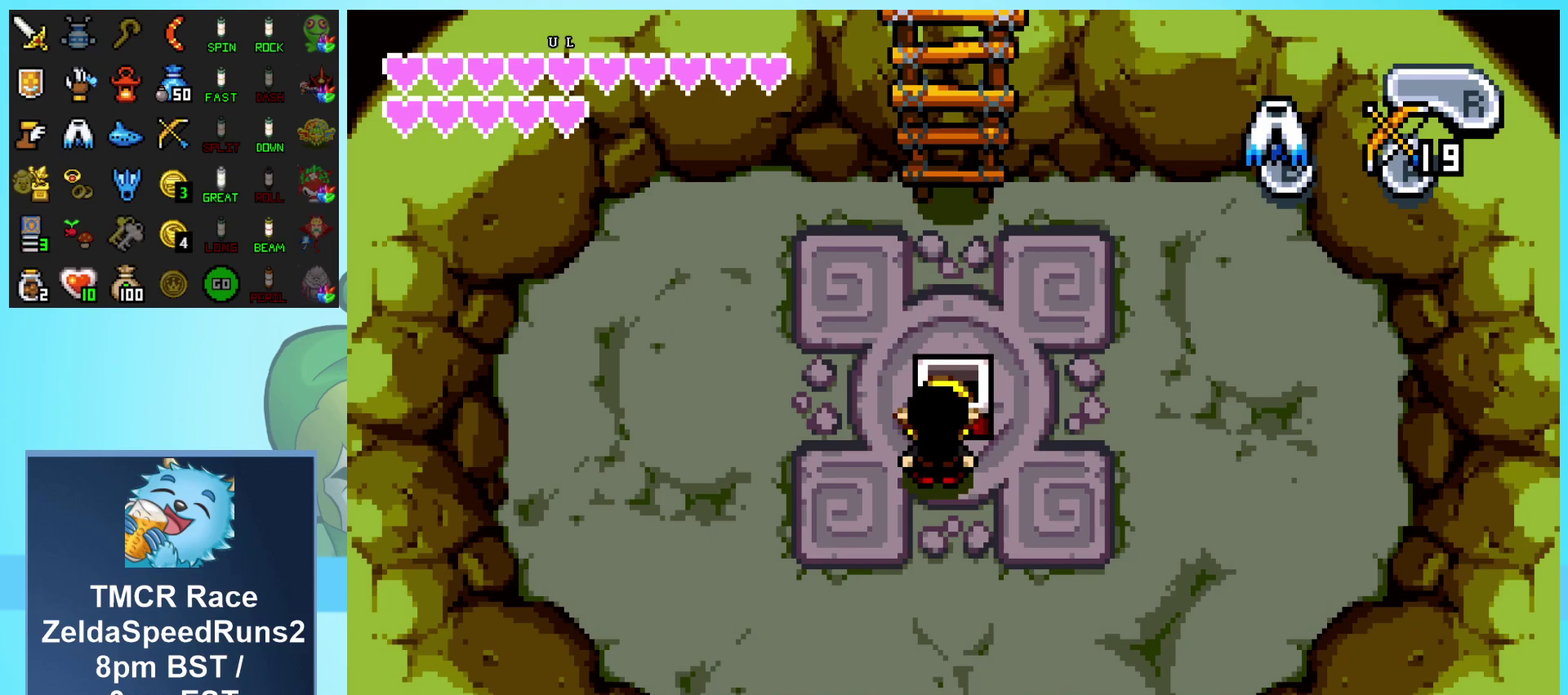
{"buttons": ["DPAD_UP"], "events": [[400, "DPAD_LEFT", "up"]]}
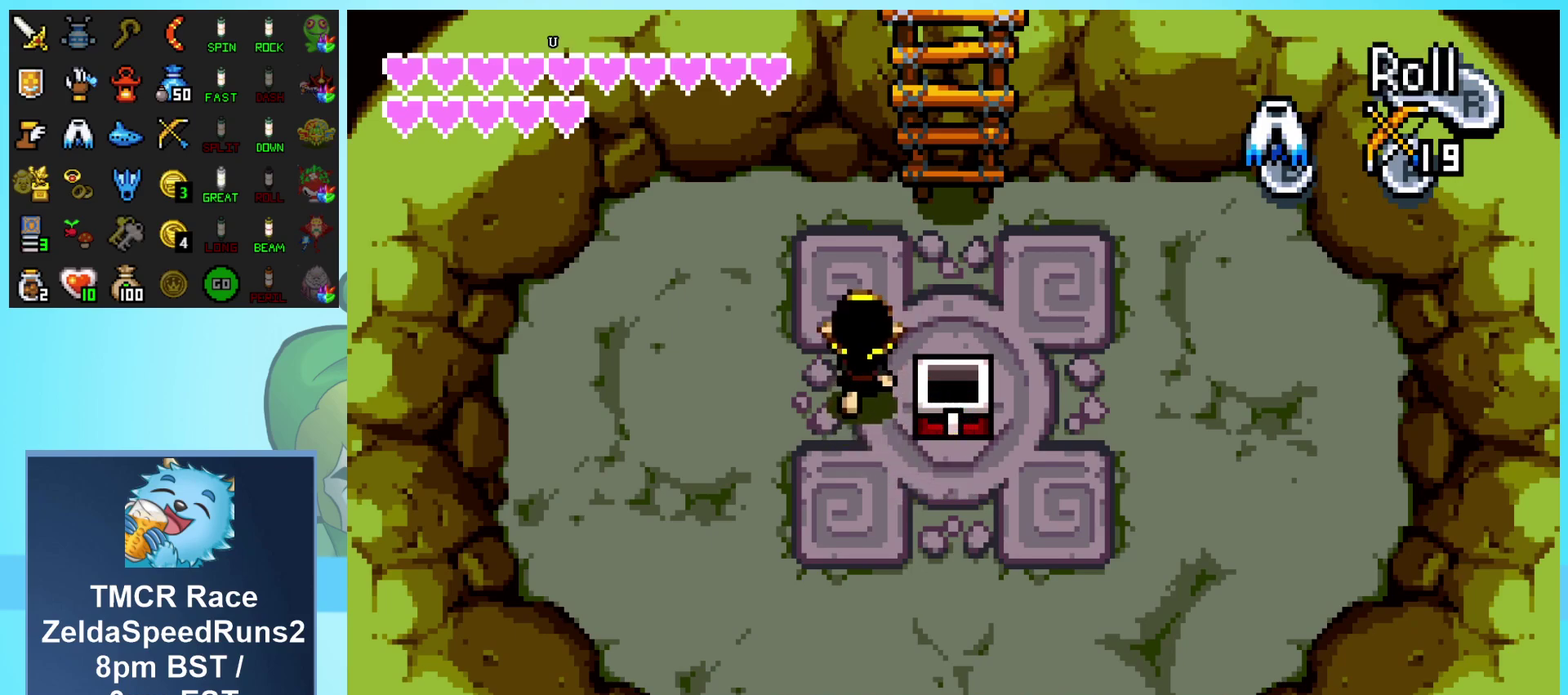
{"buttons": ["DPAD_UP"], "events": [[167, "DPAD_RIGHT", "down"], [483, "DPAD_RIGHT", "up"]]}
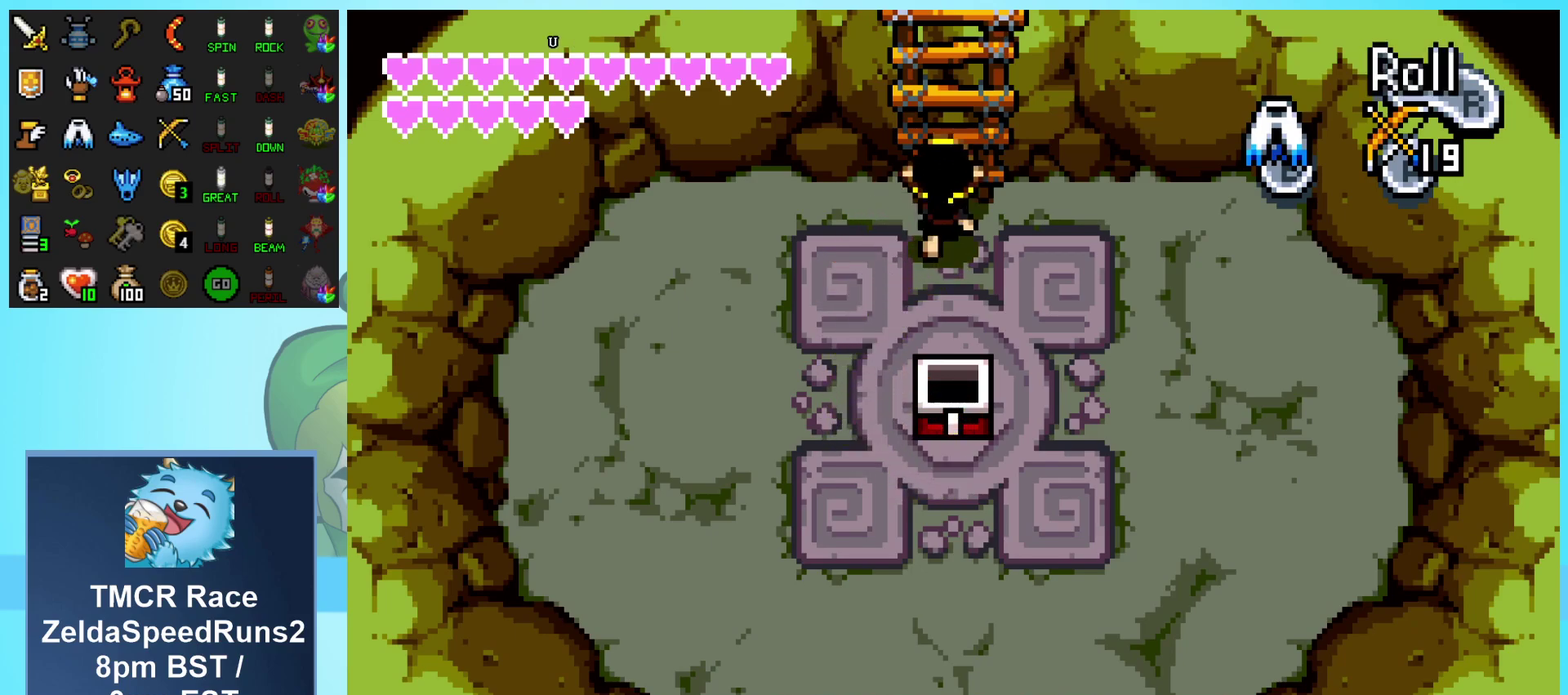
{"buttons": ["DPAD_UP"], "events": []}
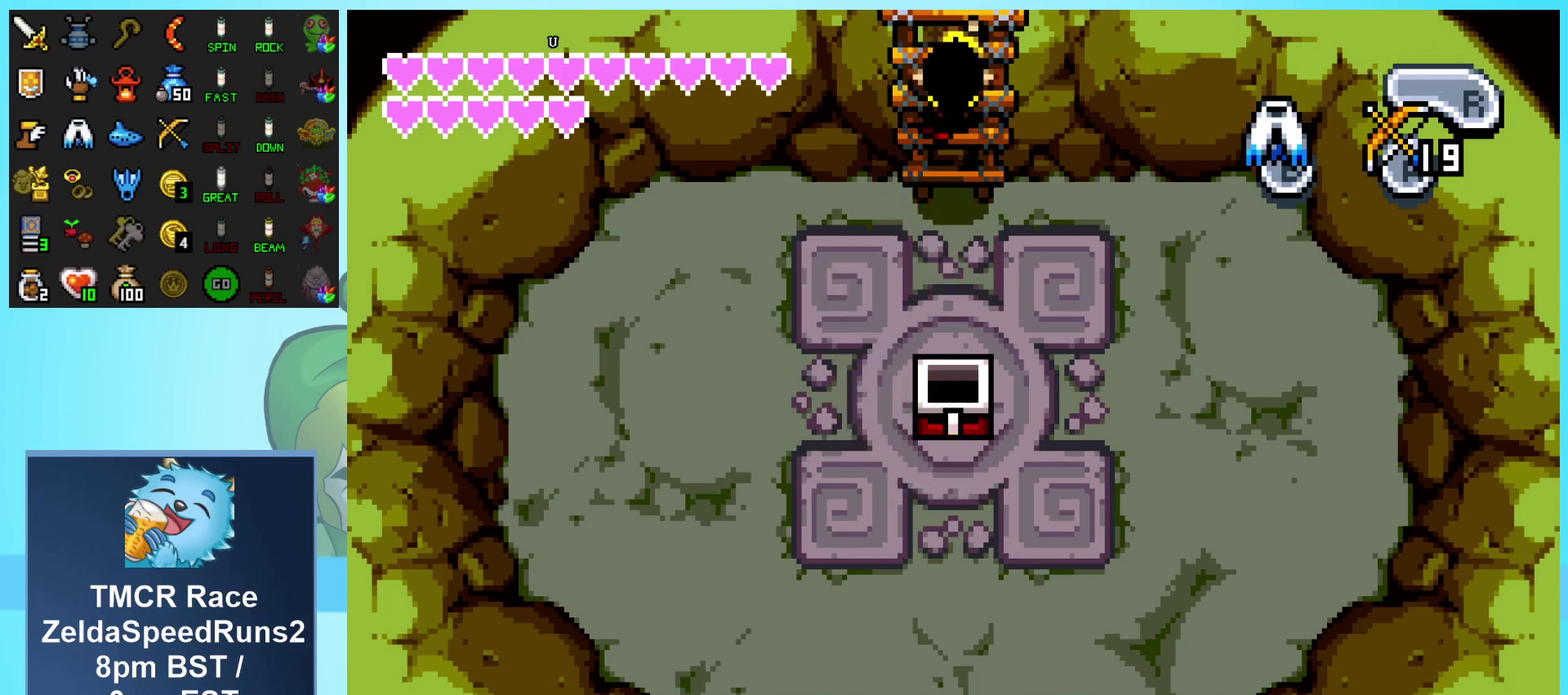
{"buttons": ["DPAD_UP"], "events": []}
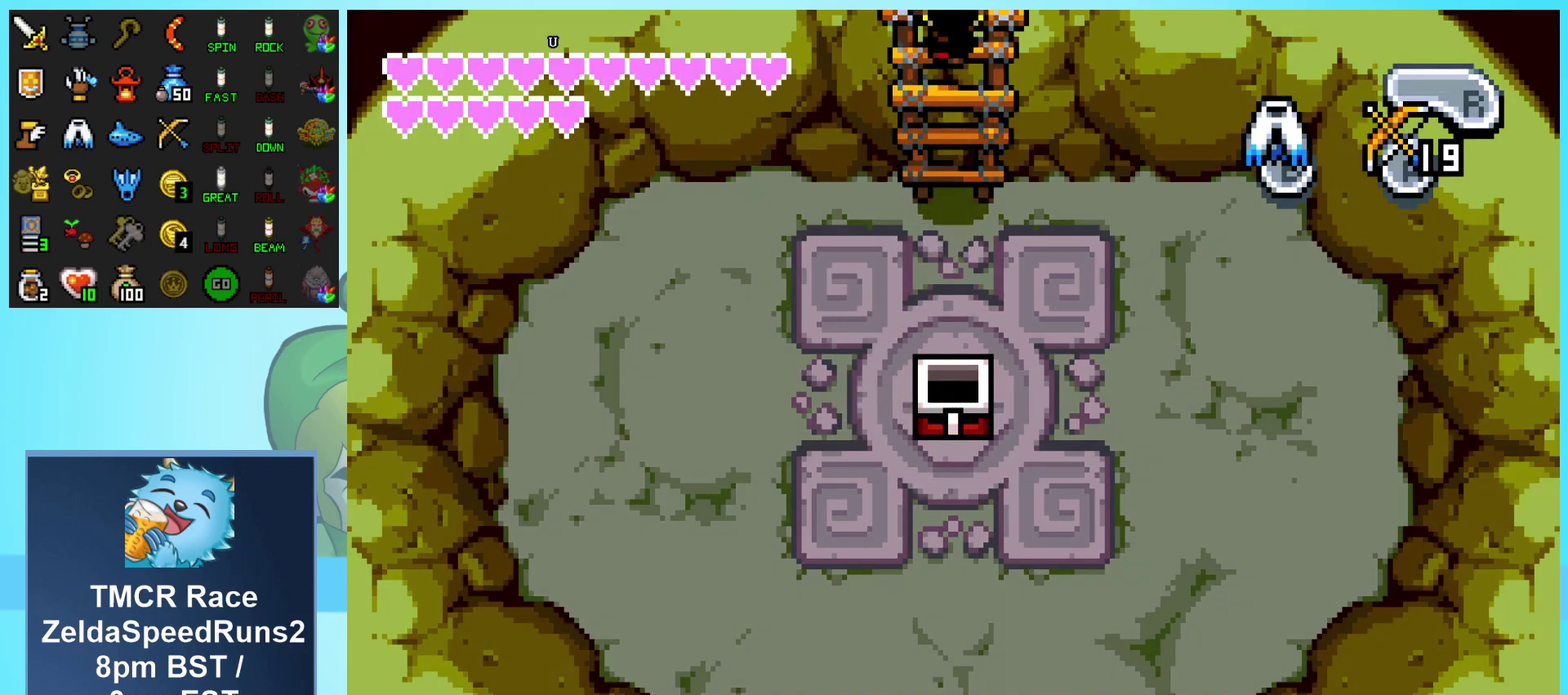
{"buttons": [], "events": [[433, "DPAD_UP", "up"]]}
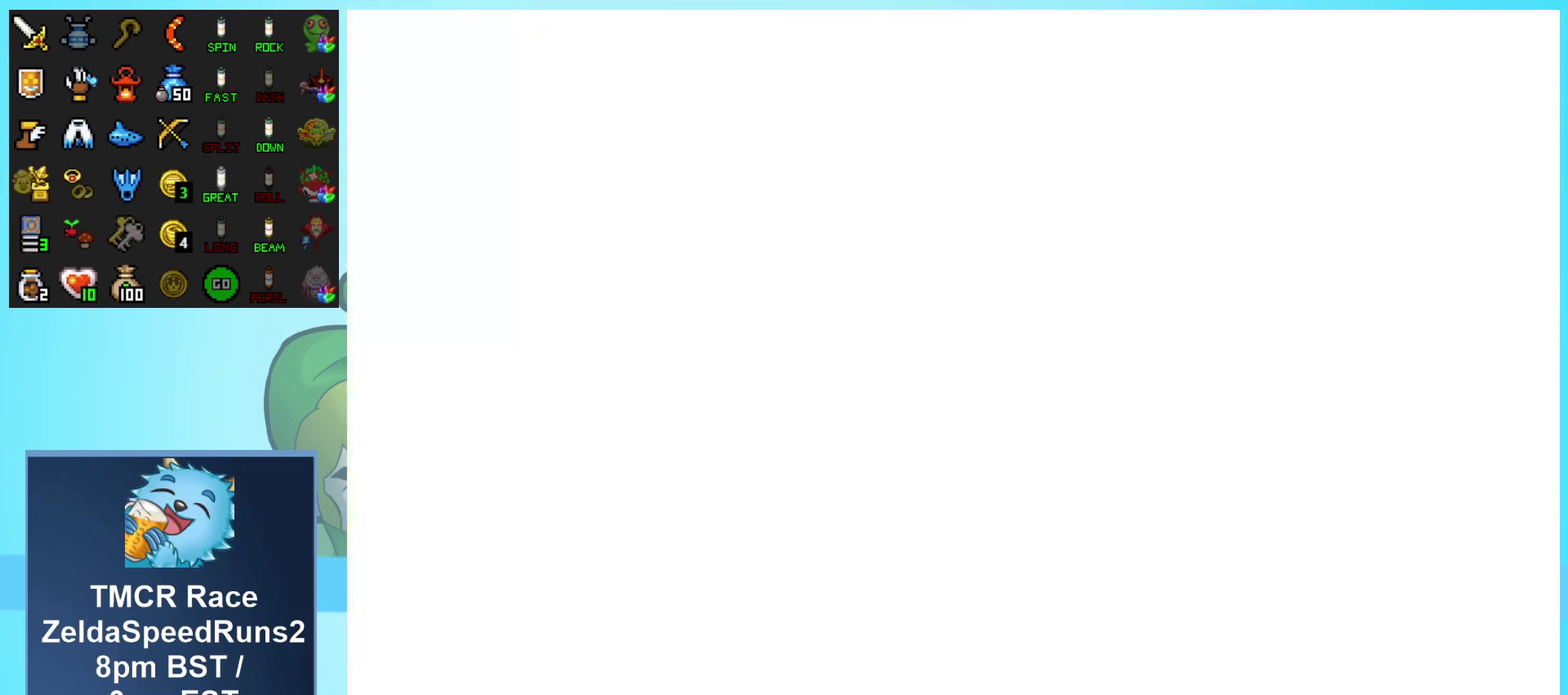
{"buttons": ["DPAD_UP", "DPAD_LEFT"], "events": [[333, "DPAD_LEFT", "down"], [333, "DPAD_UP", "down"]]}
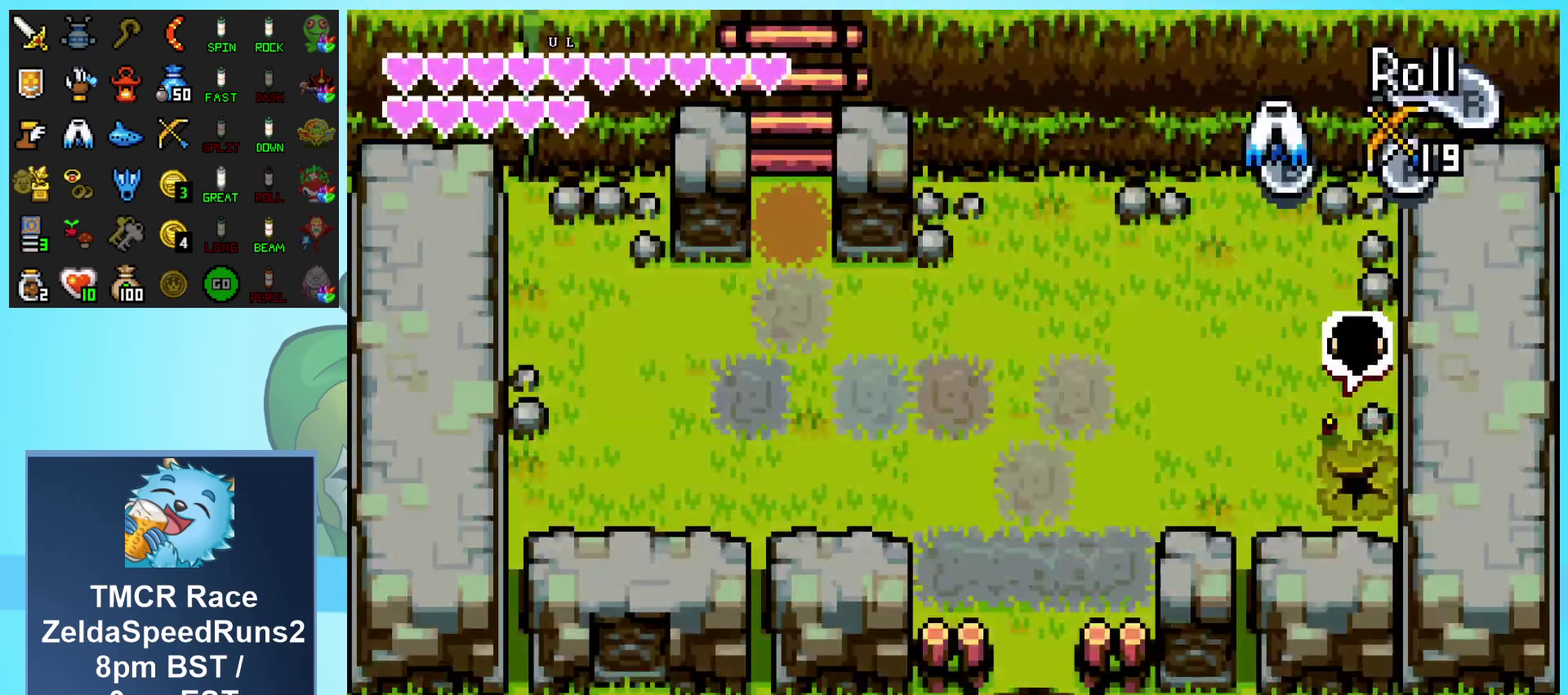
{"buttons": ["DPAD_DOWN", "DPAD_LEFT"], "events": [[100, "DPAD_UP", "up"], [183, "R1", "down"], [383, "DPAD_DOWN", "down"], [433, "R1", "up"]]}
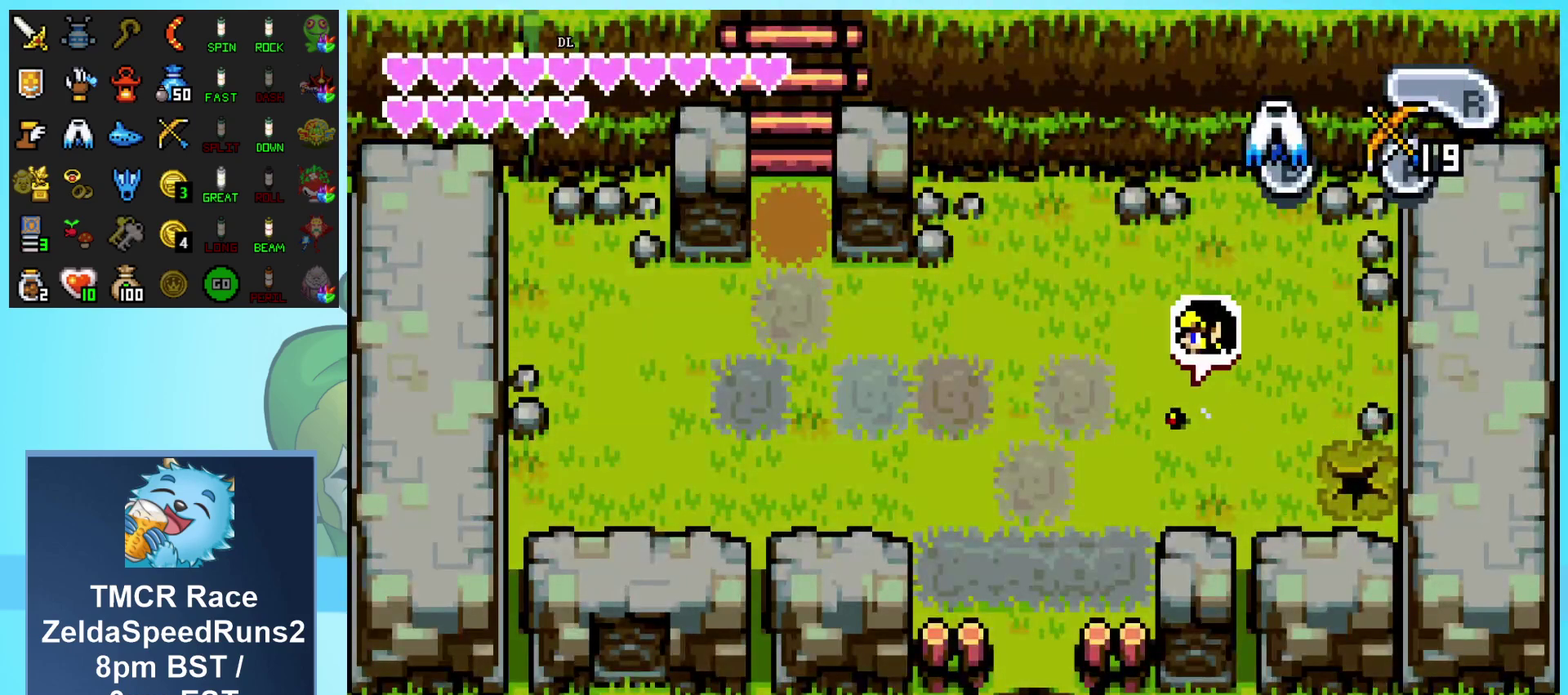
{"buttons": ["R1", "DPAD_DOWN", "DPAD_LEFT"], "events": [[433, "R1", "down"]]}
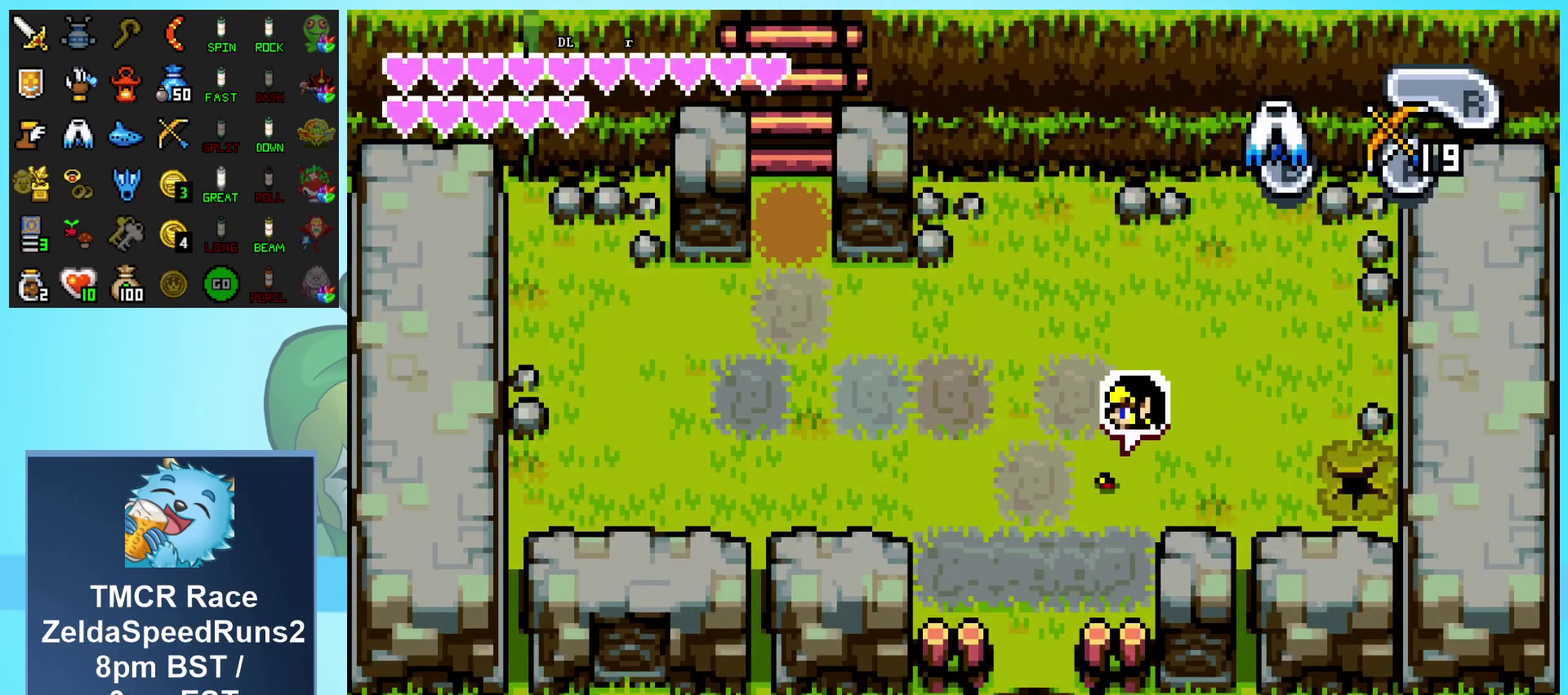
{"buttons": ["R1", "DPAD_DOWN", "DPAD_LEFT"], "events": [[183, "R1", "up"], [433, "R1", "down"]]}
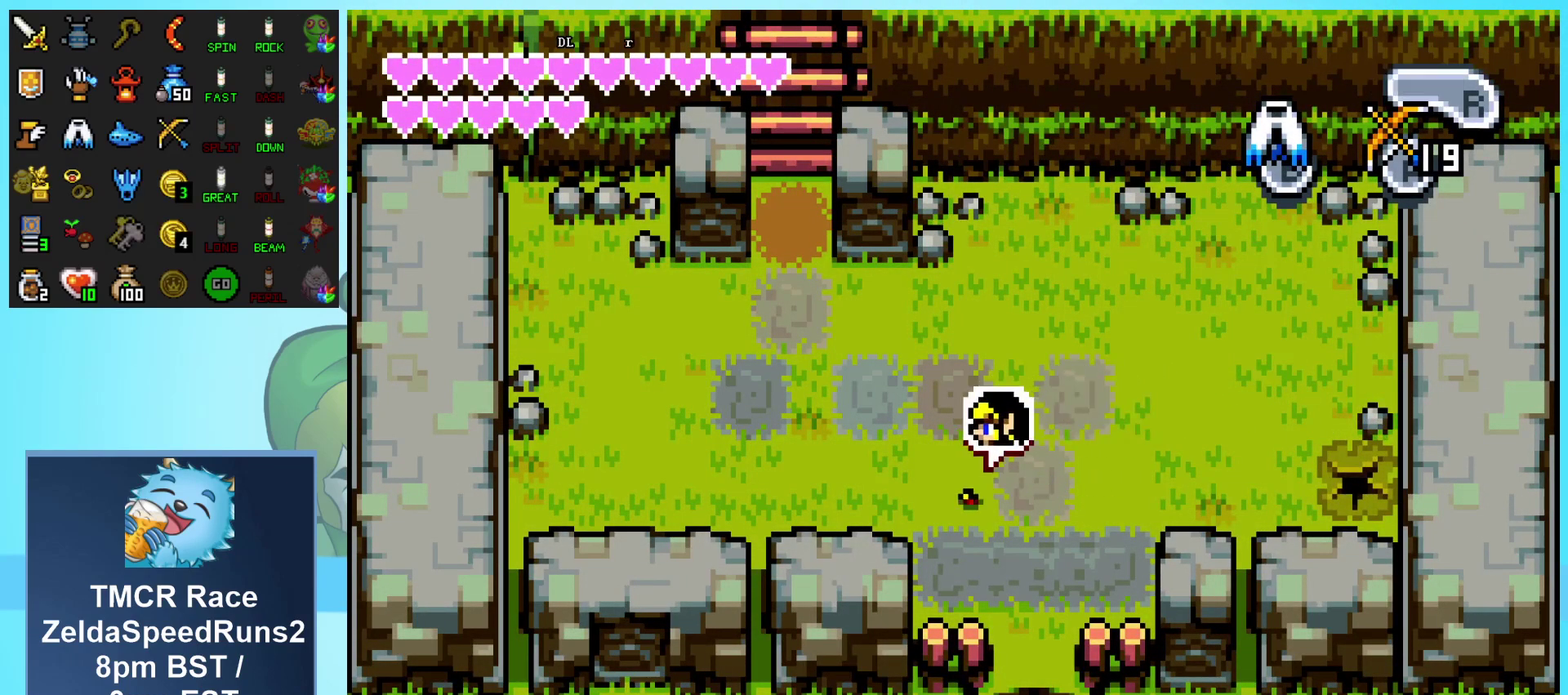
{"buttons": ["DPAD_DOWN", "DPAD_LEFT"], "events": [[233, "R1", "up"]]}
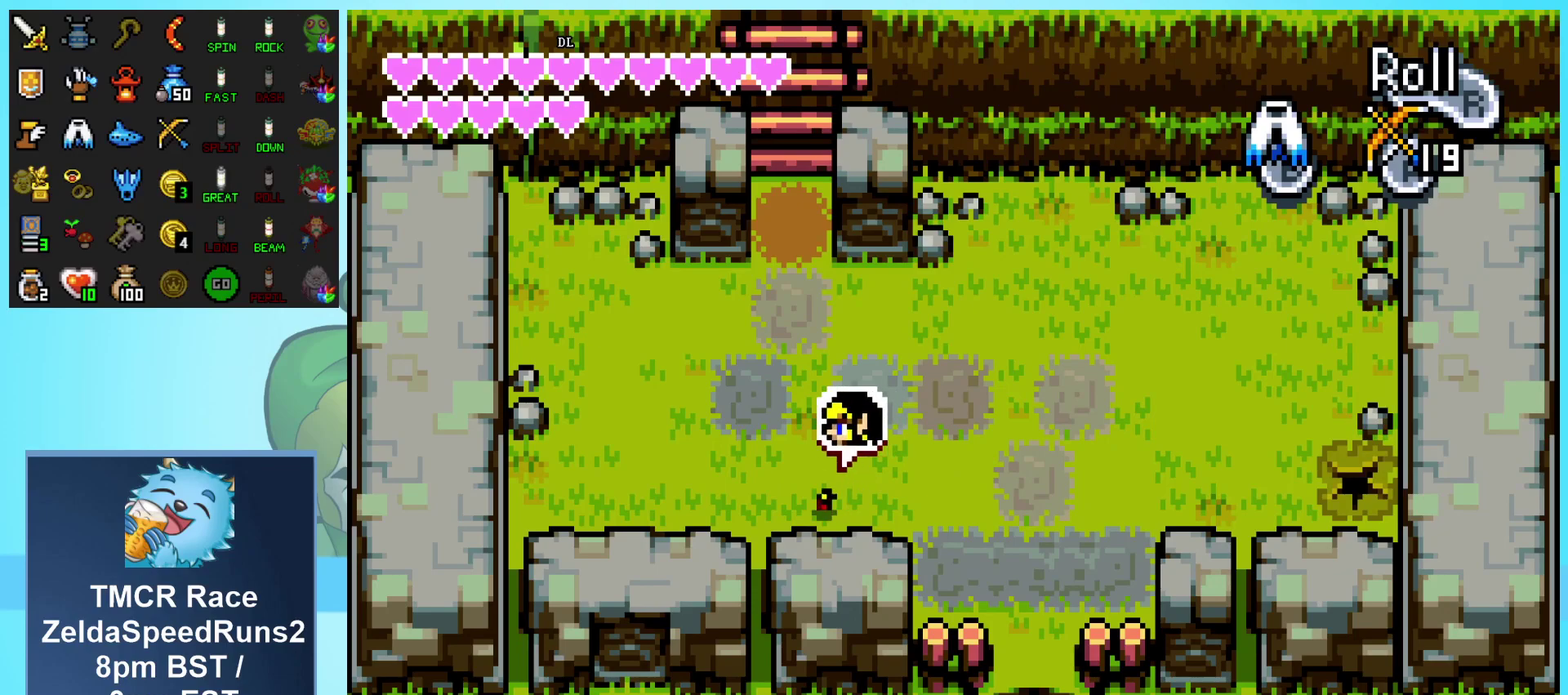
{"buttons": ["R1", "DPAD_DOWN"], "events": [[317, "DPAD_LEFT", "up"], [400, "R1", "down"]]}
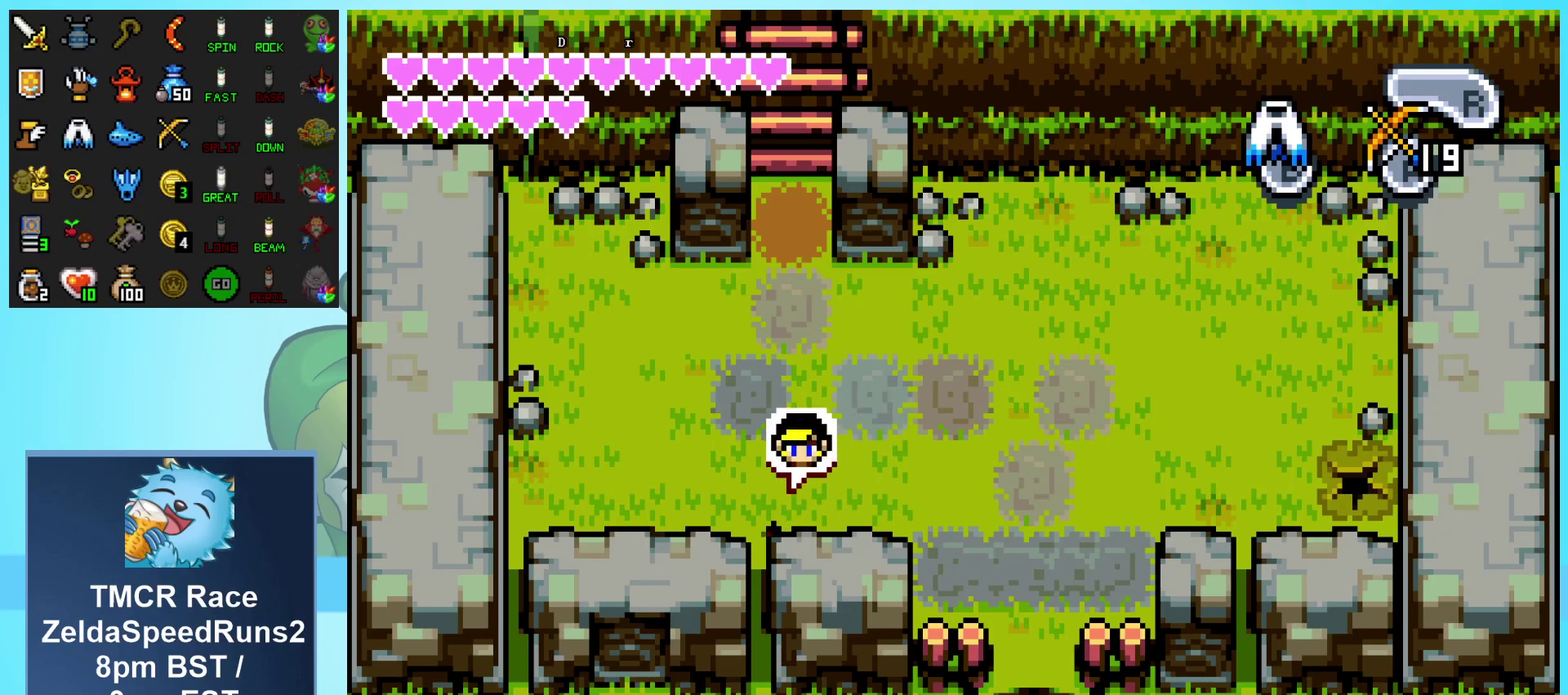
{"buttons": ["R1", "DPAD_DOWN"], "events": [[167, "R1", "up"], [367, "R1", "down"]]}
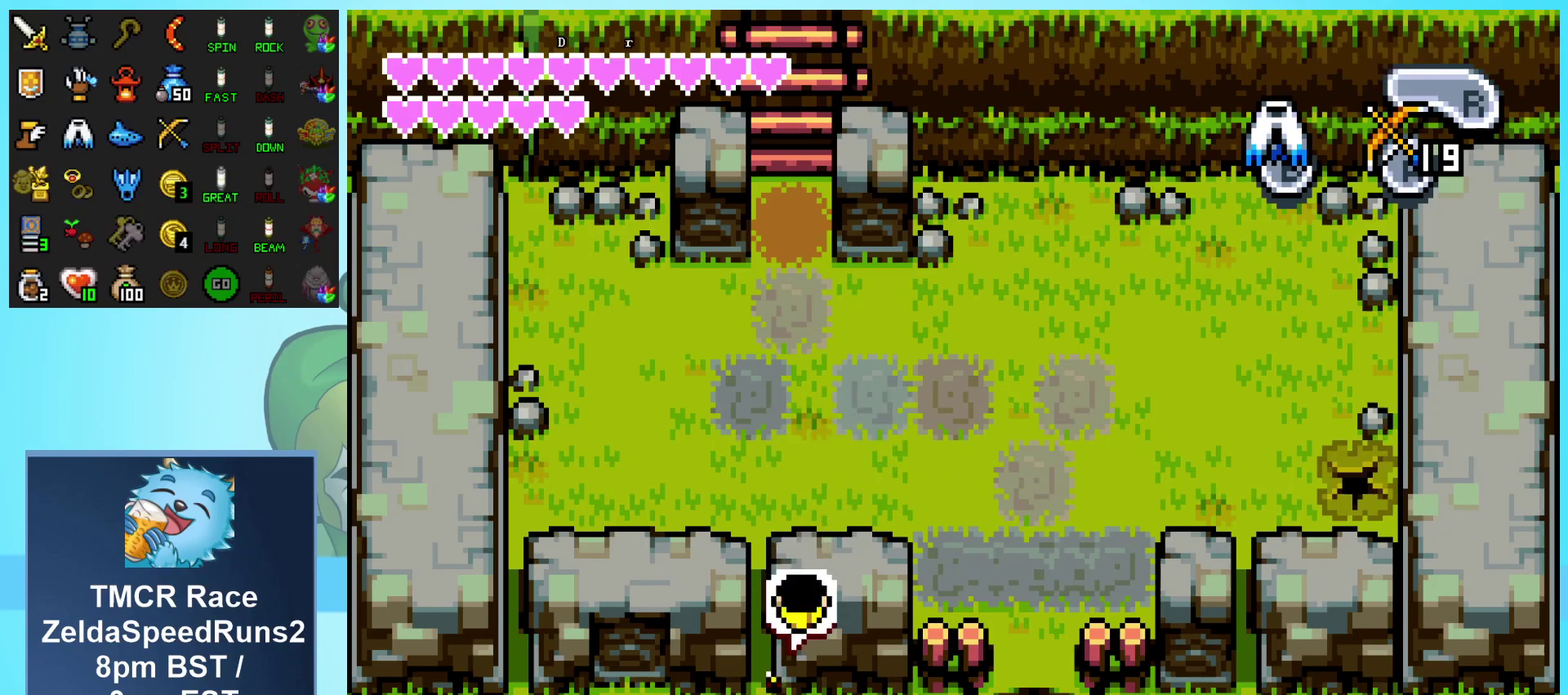
{"buttons": ["R1", "DPAD_DOWN"], "events": [[133, "R1", "up"], [300, "R1", "down"]]}
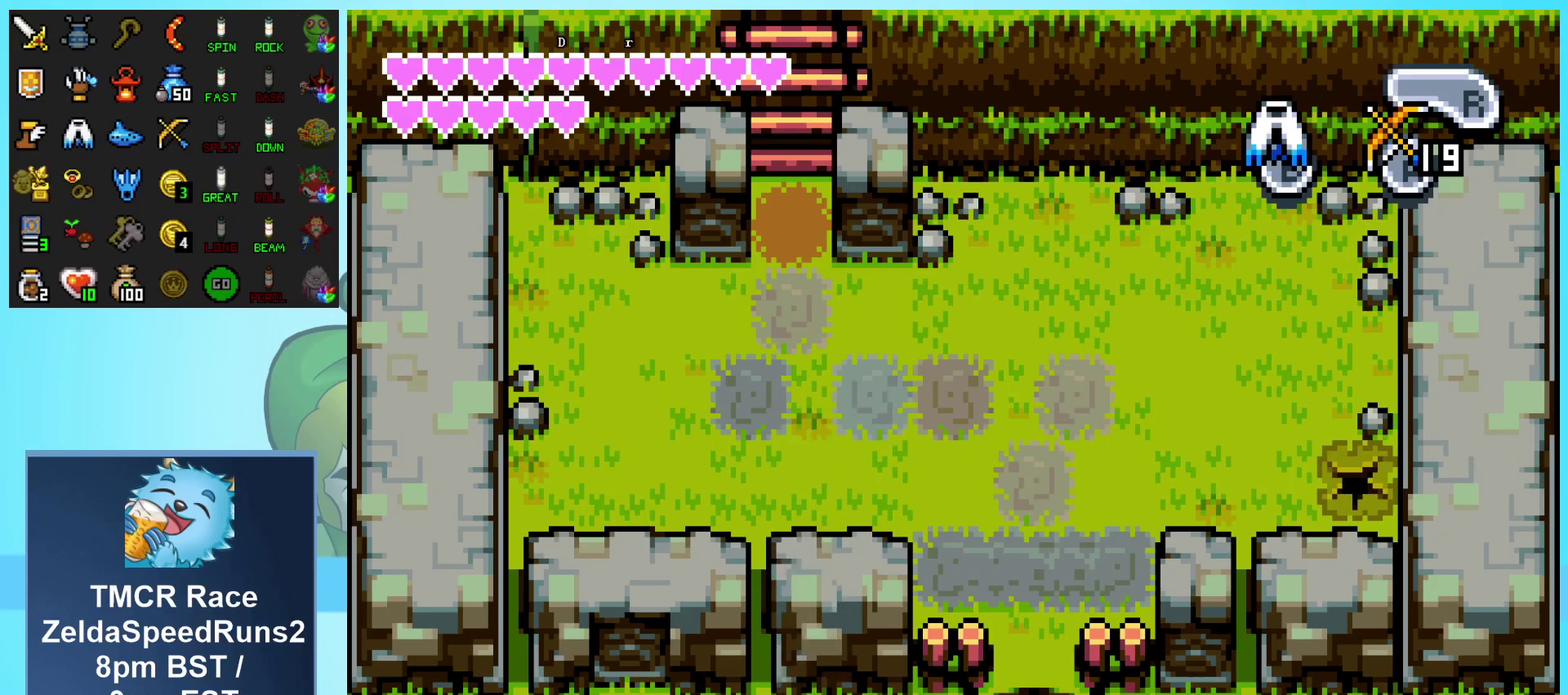
{"buttons": ["DPAD_DOWN"], "events": [[50, "R1", "up"]]}
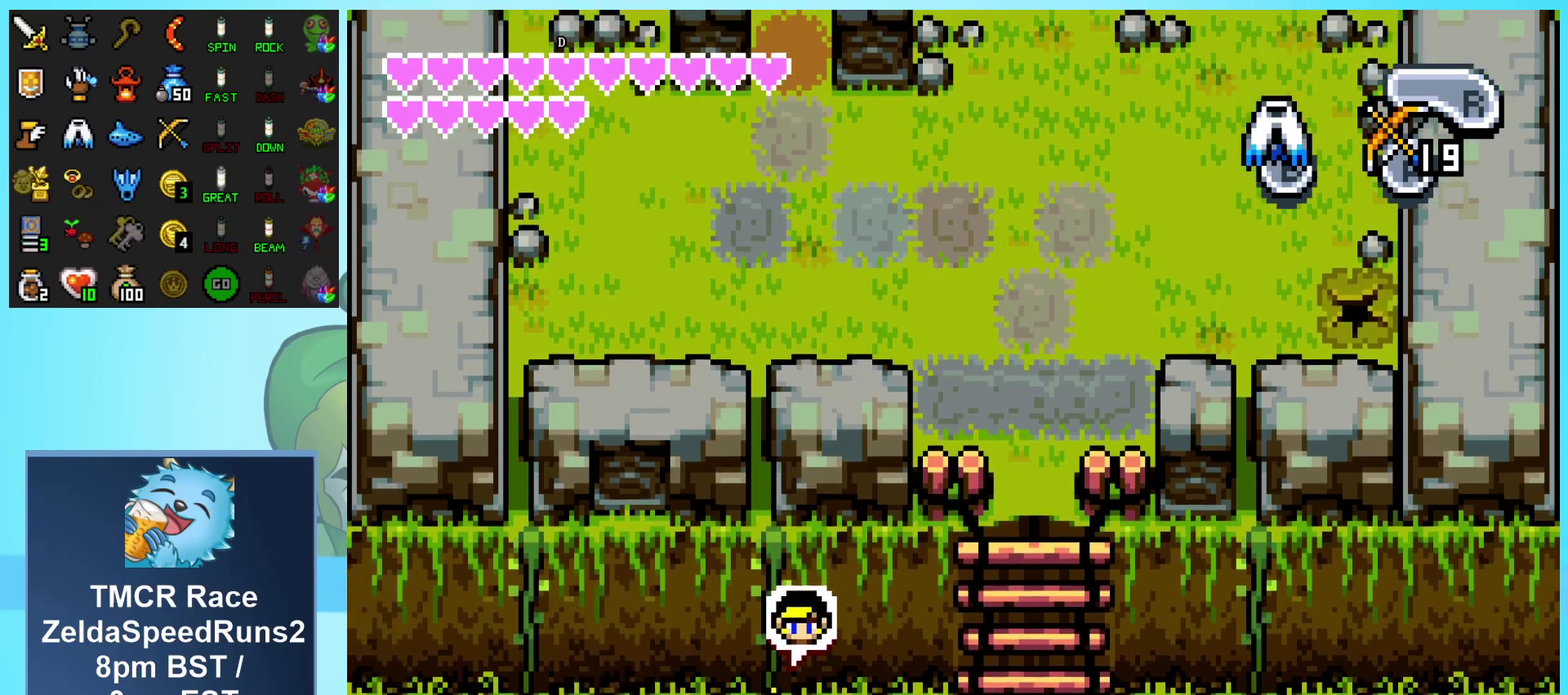
{"buttons": ["DPAD_DOWN", "DPAD_LEFT"], "events": [[100, "DPAD_DOWN", "up"], [383, "DPAD_LEFT", "down"], [450, "DPAD_DOWN", "down"]]}
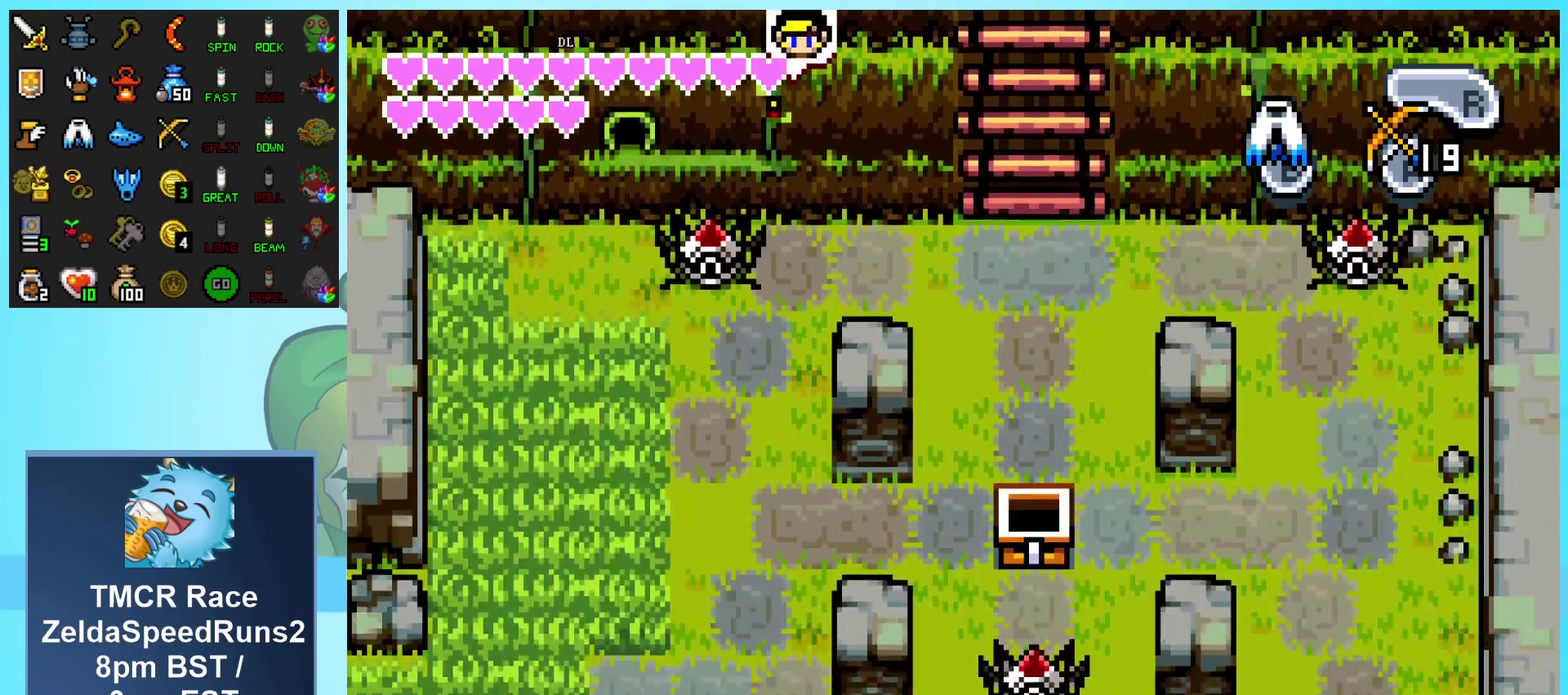
{"buttons": ["DPAD_LEFT"], "events": [[283, "DPAD_DOWN", "up"]]}
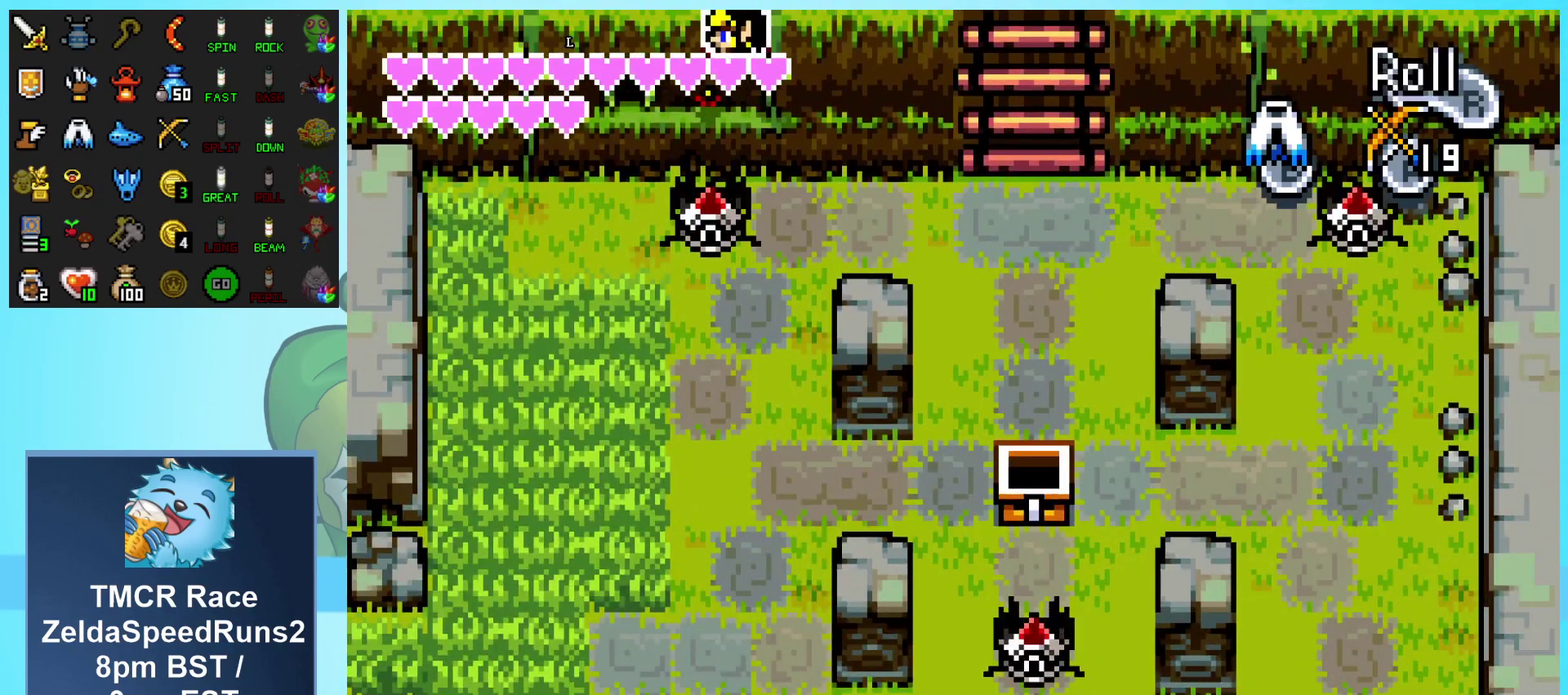
{"buttons": ["DPAD_UP", "DPAD_LEFT"], "events": [[333, "DPAD_UP", "down"]]}
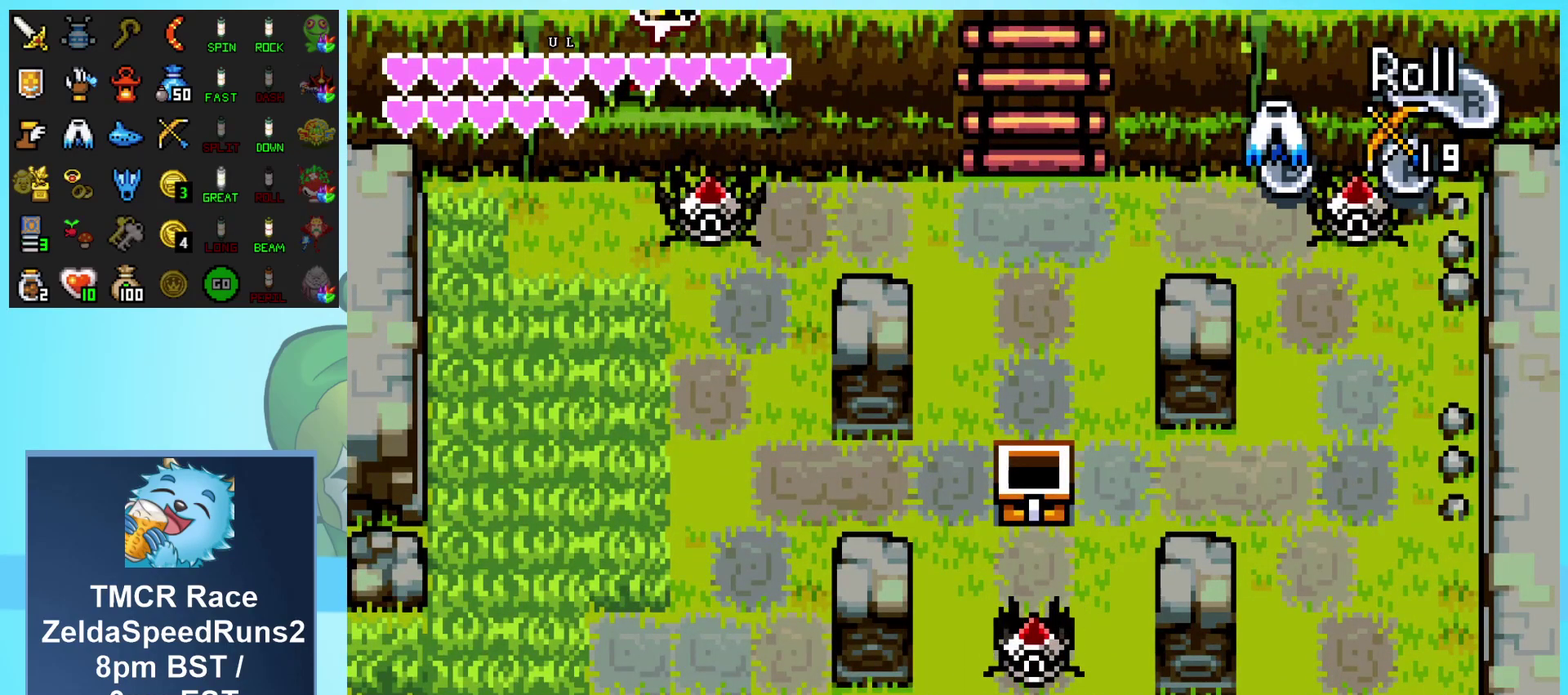
{"buttons": ["DPAD_UP", "DPAD_LEFT"], "events": []}
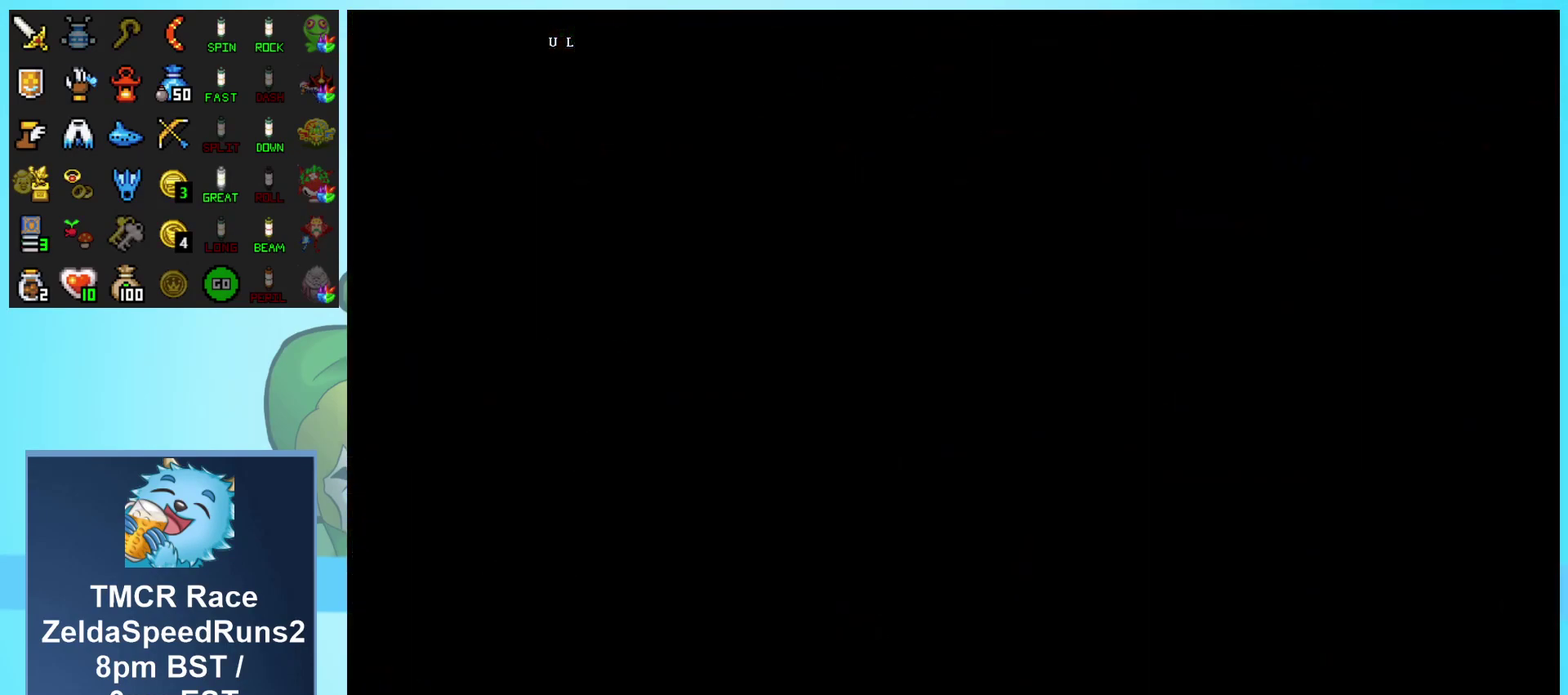
{"buttons": ["DPAD_UP", "DPAD_LEFT"], "events": []}
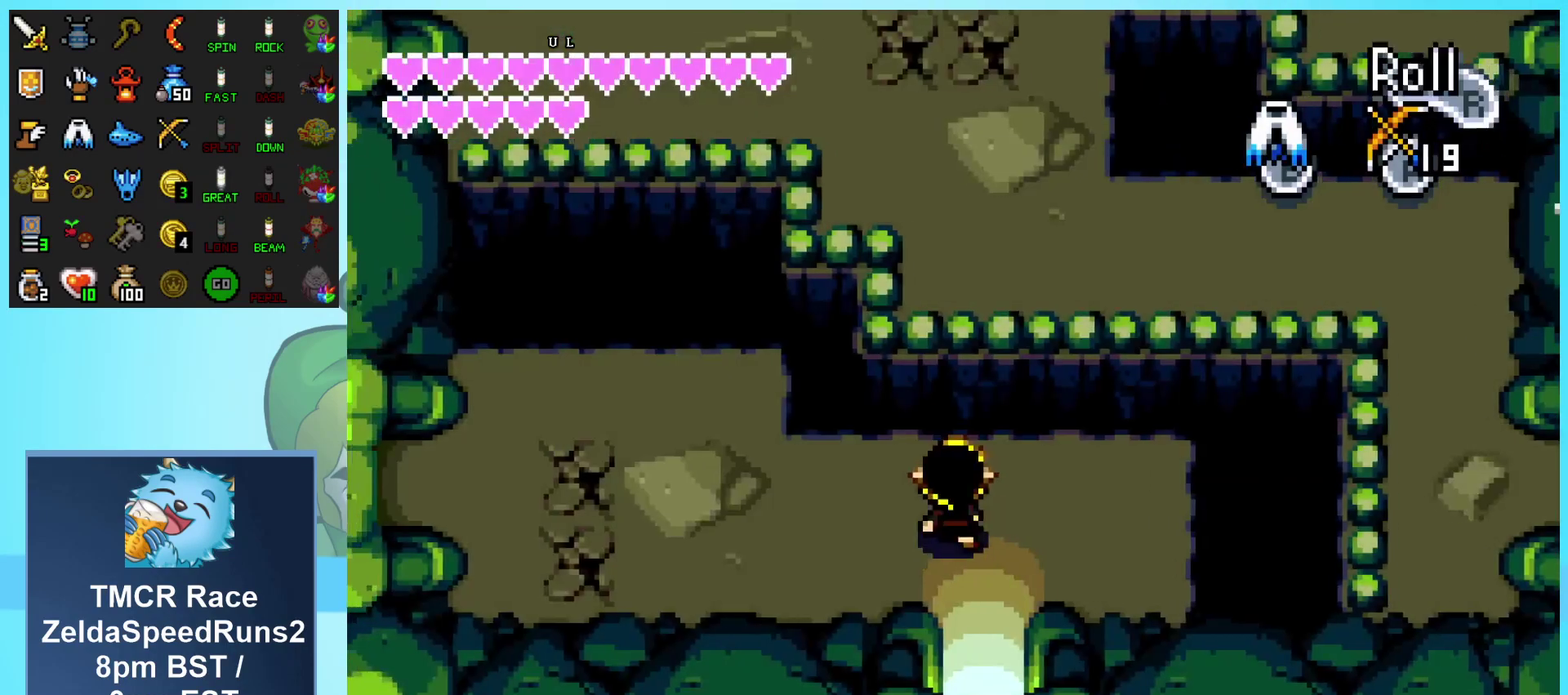
{"buttons": ["DPAD_UP", "DPAD_LEFT"], "events": []}
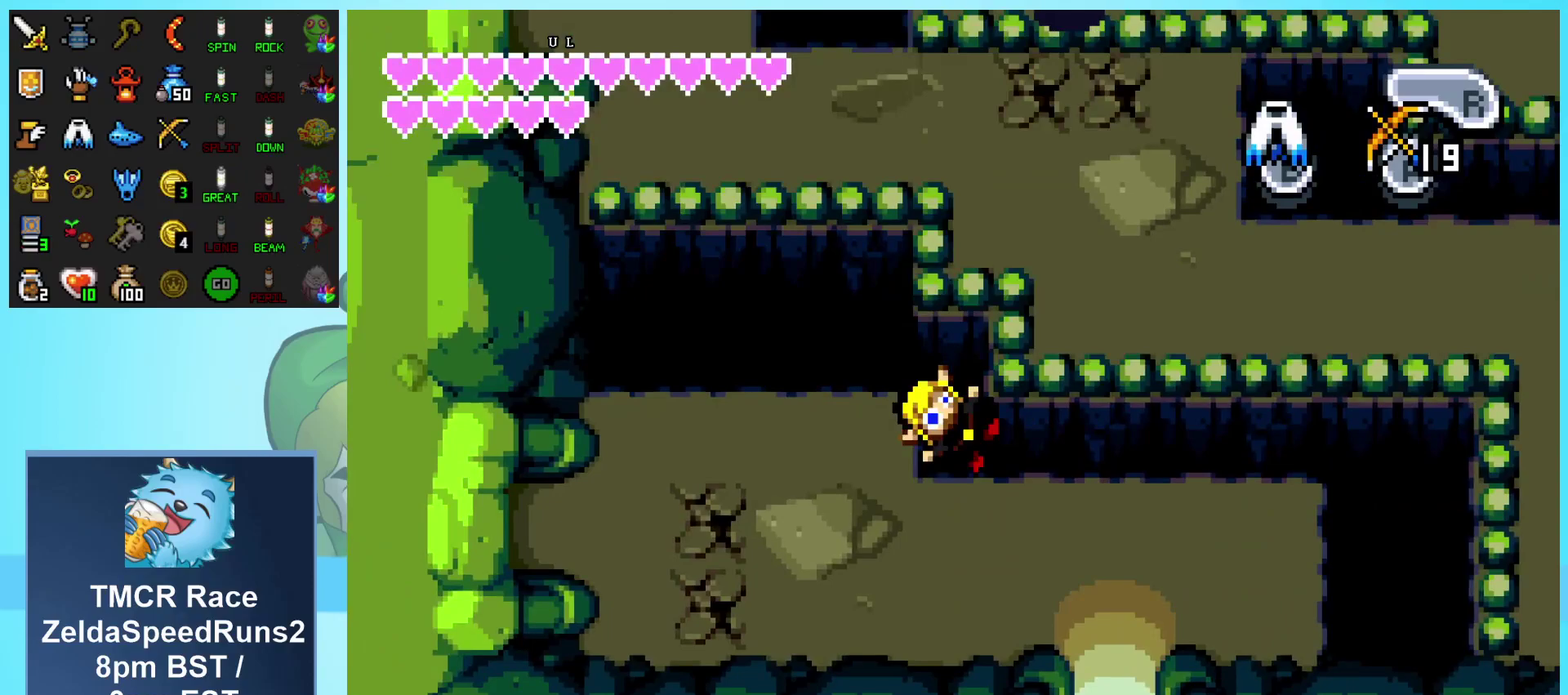
{"buttons": ["DPAD_UP", "DPAD_LEFT"], "events": []}